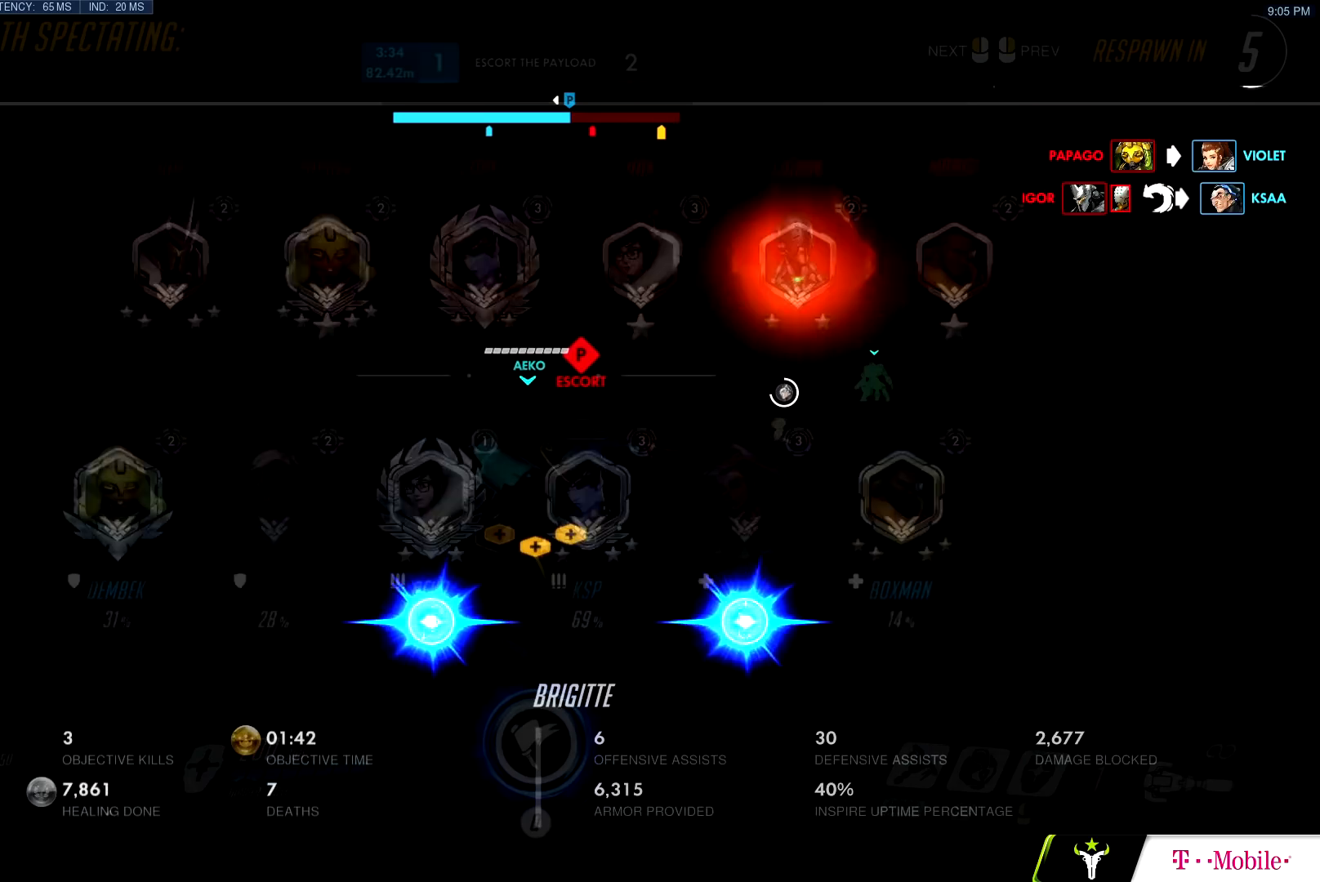
Gameplay with keyboard and mouse; each line is a JSON object with the keys and mouse buttons held at the frame after it. "events" lists presses ("down") and releases ("up") of "a", "c", "ctrl", "d", "e", "f", "g", "q", "r", "s", "shift", "space", "v", "w", "x", "z", "mouse_left", "mouse_wheel", "mouse_right", "mouse_mb4" and "mouse_mb5" between this image and that frame as [ms after this image, input, new state], when the widget could be followed in between. "mouse_left", "mouse_wheel", "mouse_right", "mouse_mb4", "mouse_mb5" = the "left", "wheel", "right", "mb4", "mb5" buttons of the "mouse" list. No other keys are recorded. "wheel" means that the mouse wheel is clicked or scrolled. Mouse movement is not recorded.
{"keys": [], "mouse": [], "events": []}
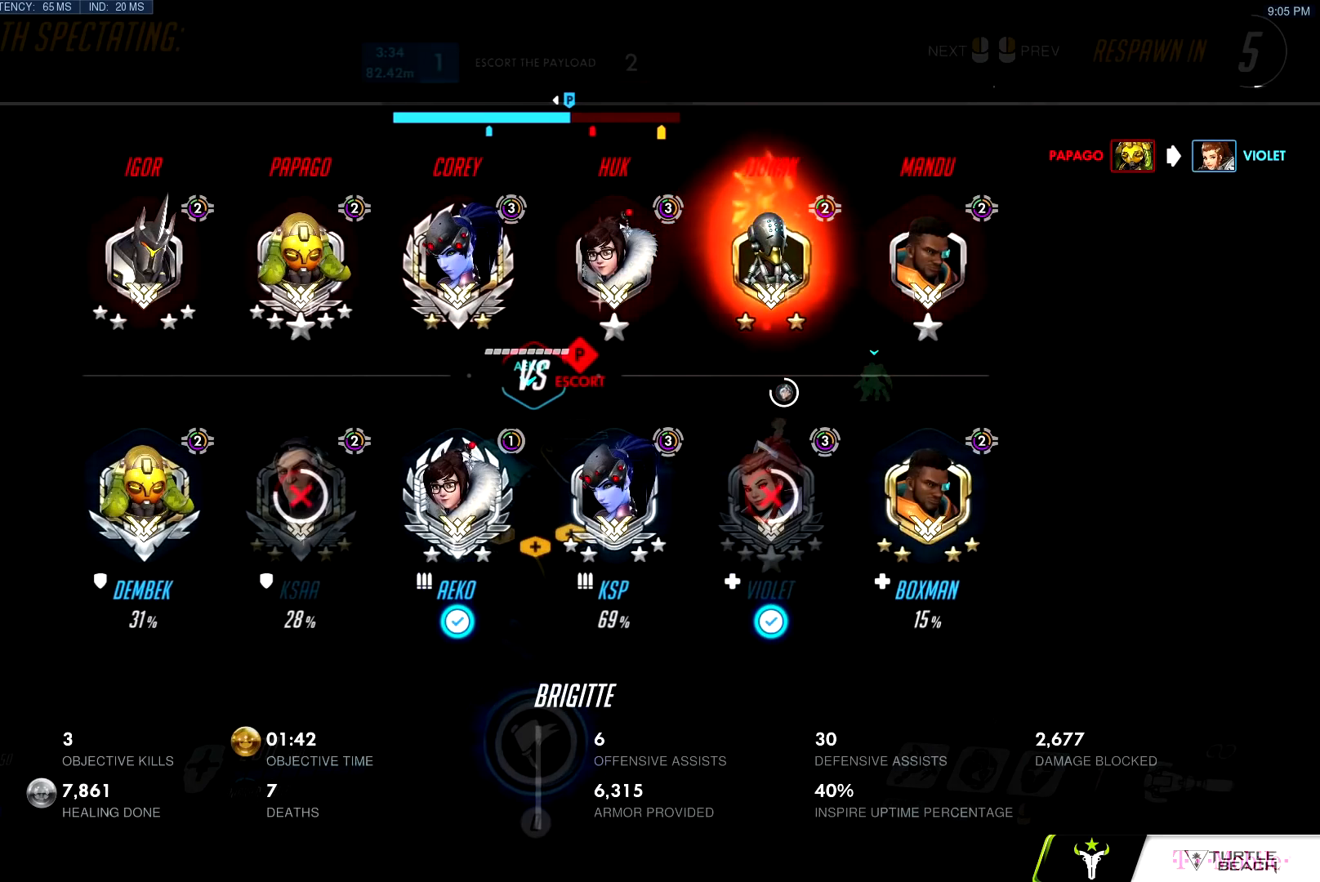
{"keys": [], "mouse": [], "events": []}
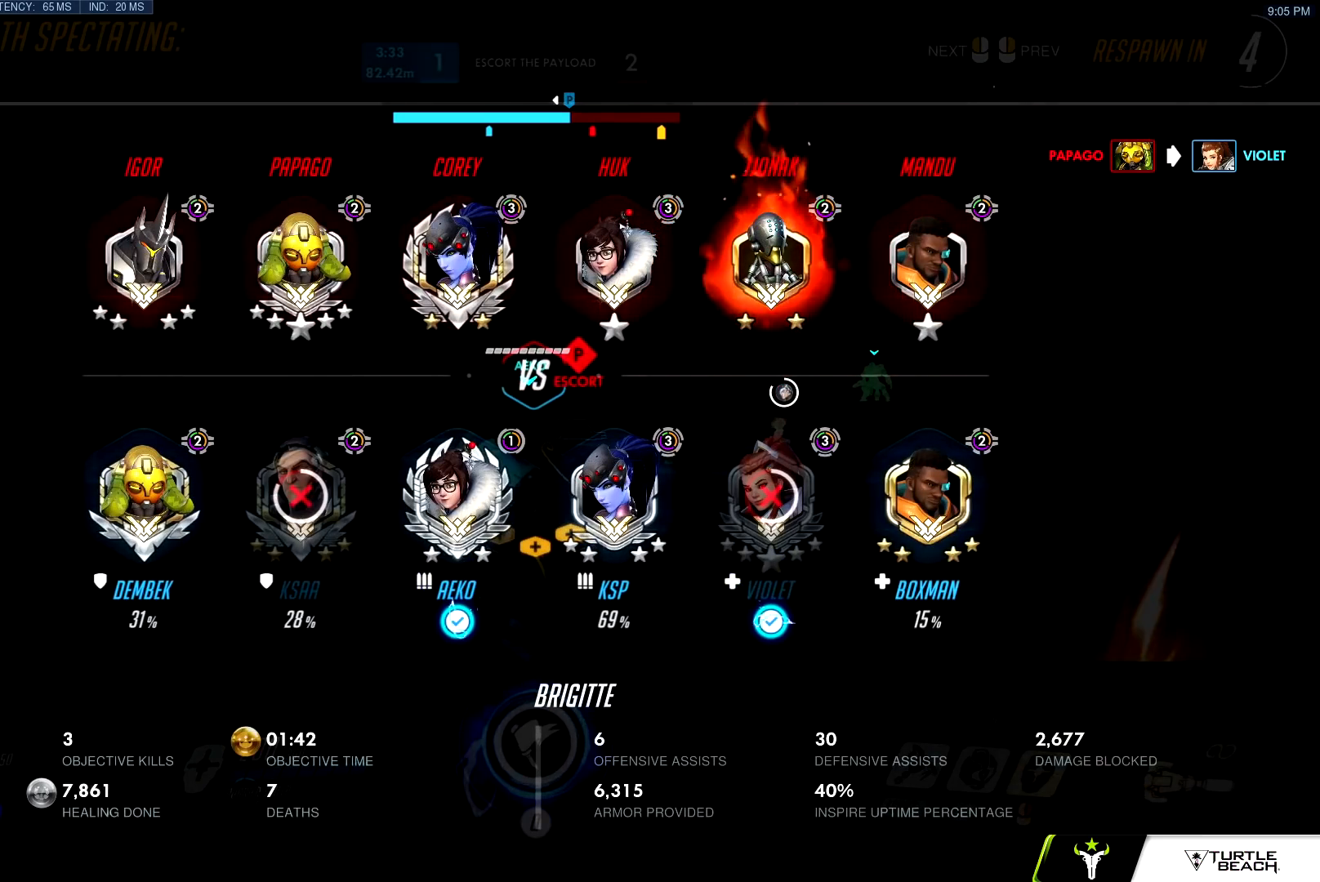
{"keys": ["a"], "mouse": [], "events": [[334, "w", "down"], [434, "a", "down"], [434, "w", "up"]]}
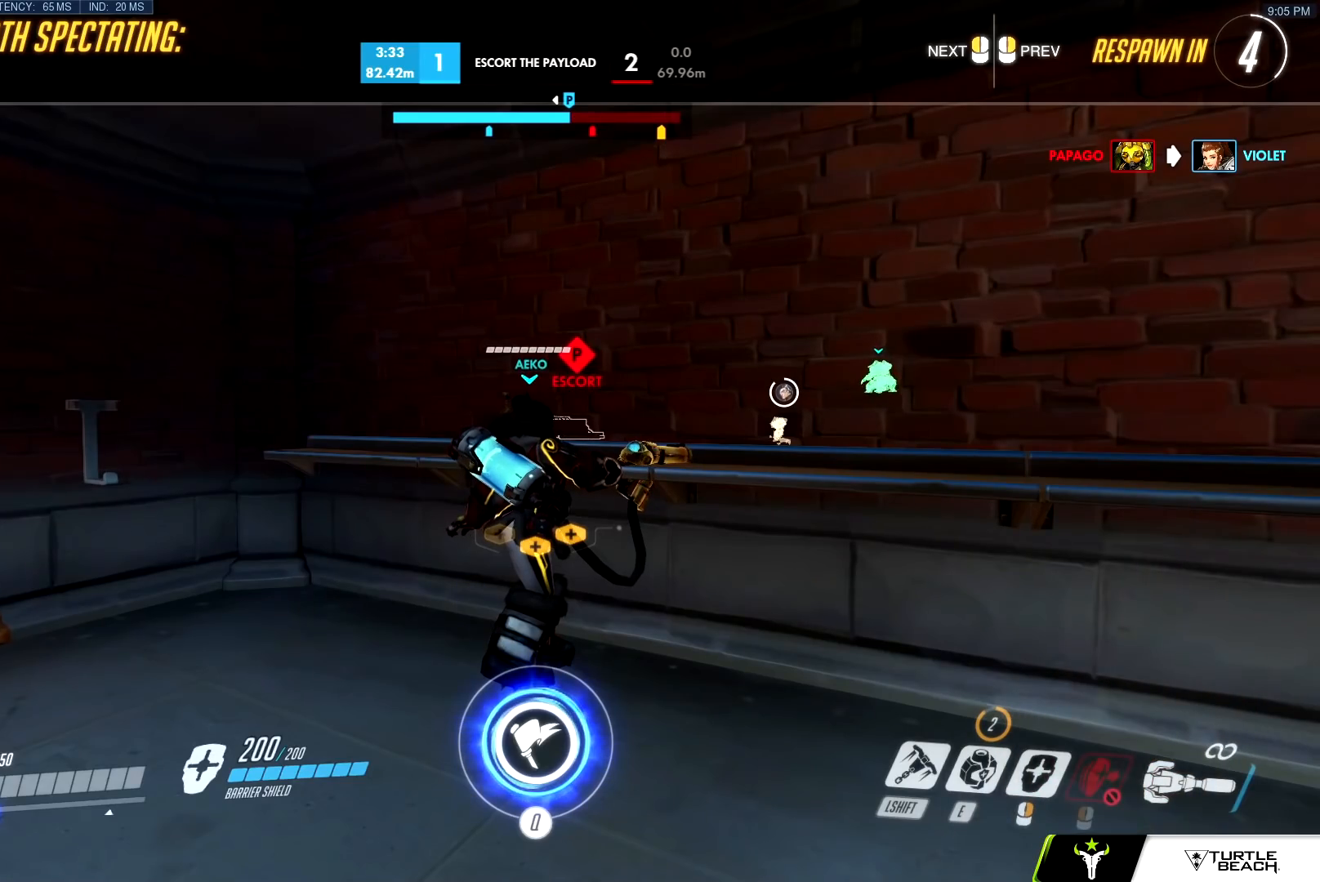
{"keys": [], "mouse": [], "events": [[217, "a", "up"]]}
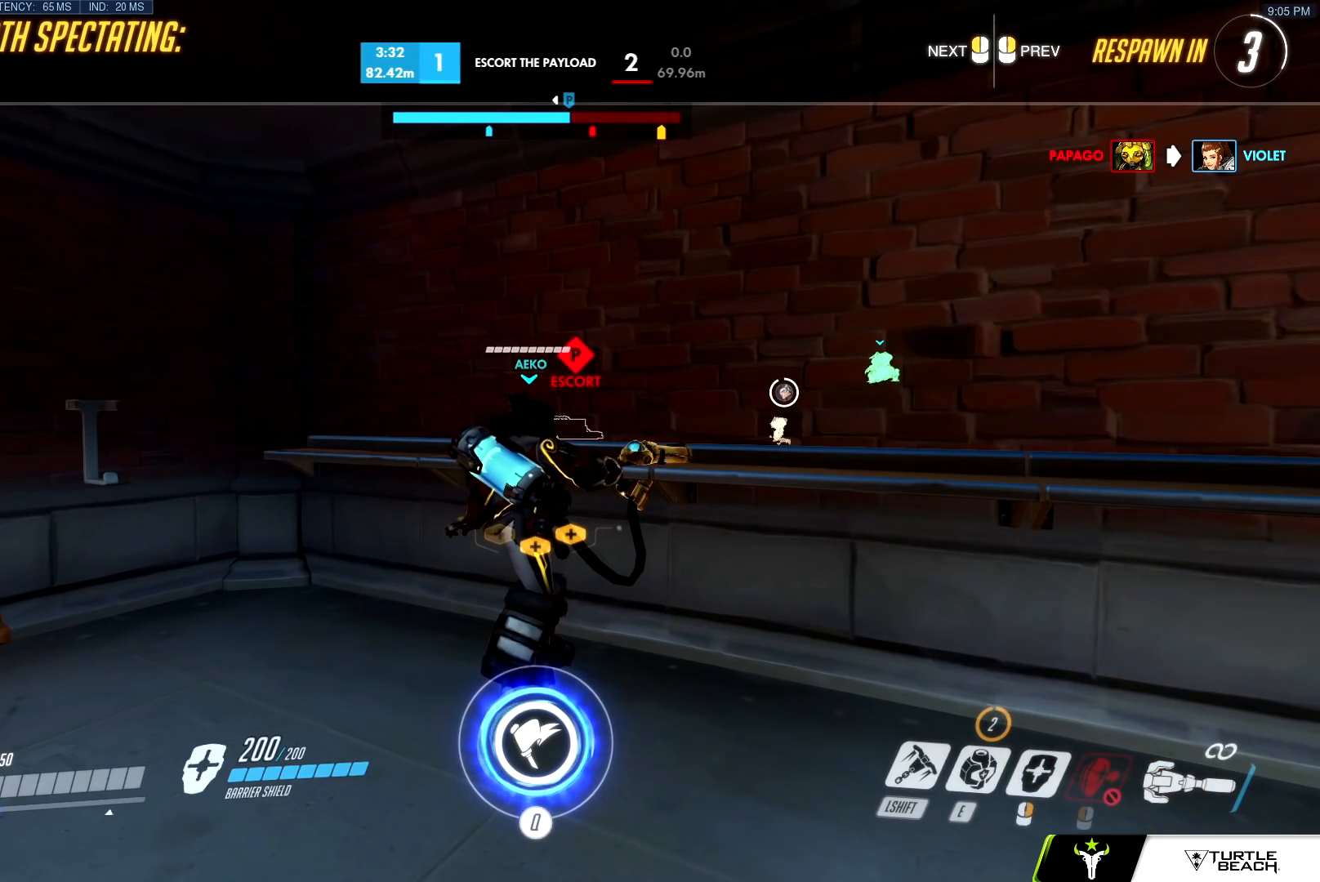
{"keys": [], "mouse": [], "events": []}
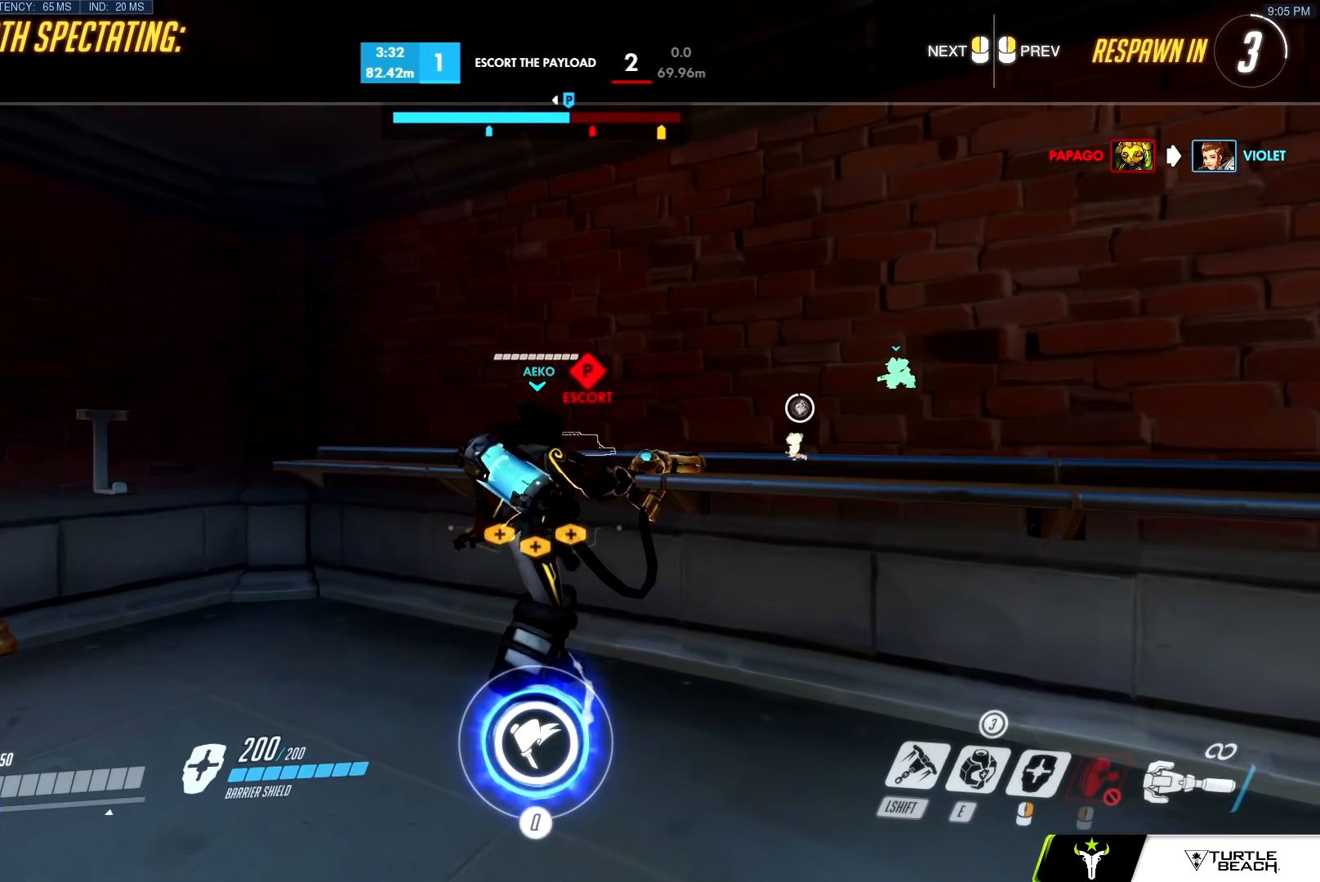
{"keys": [], "mouse": [], "events": []}
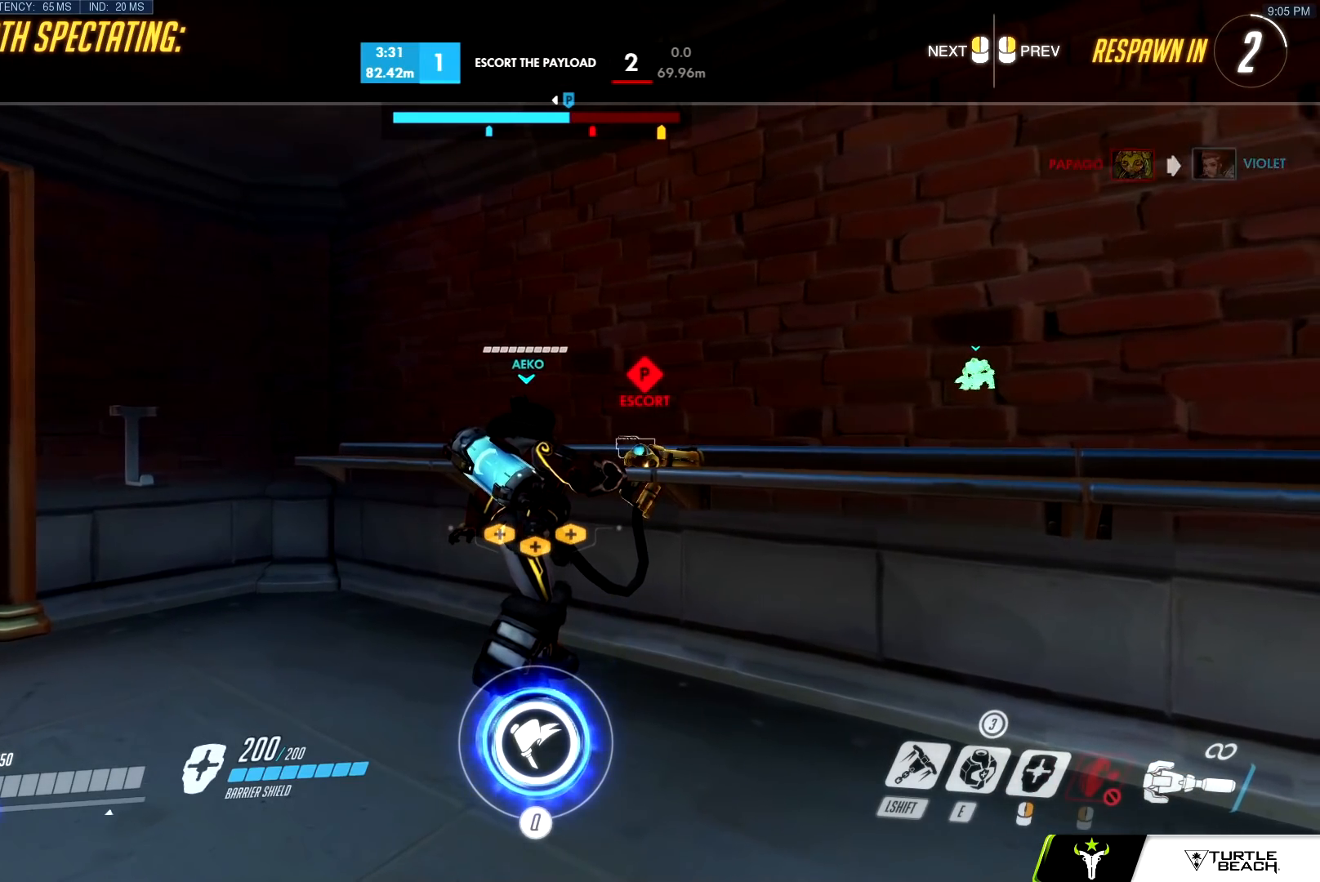
{"keys": ["w"], "mouse": [], "events": [[217, "w", "down"]]}
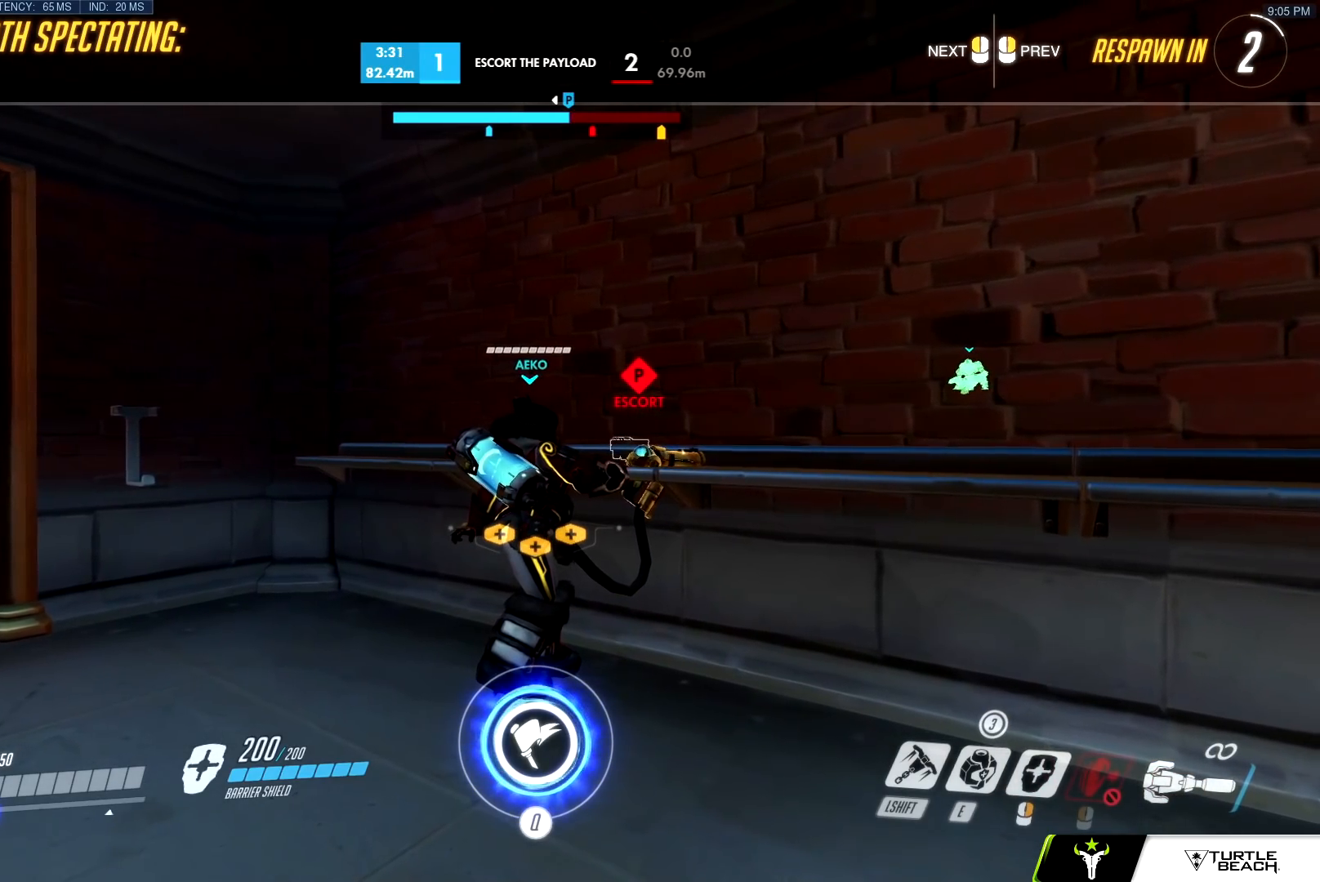
{"keys": ["w"], "mouse": [], "events": []}
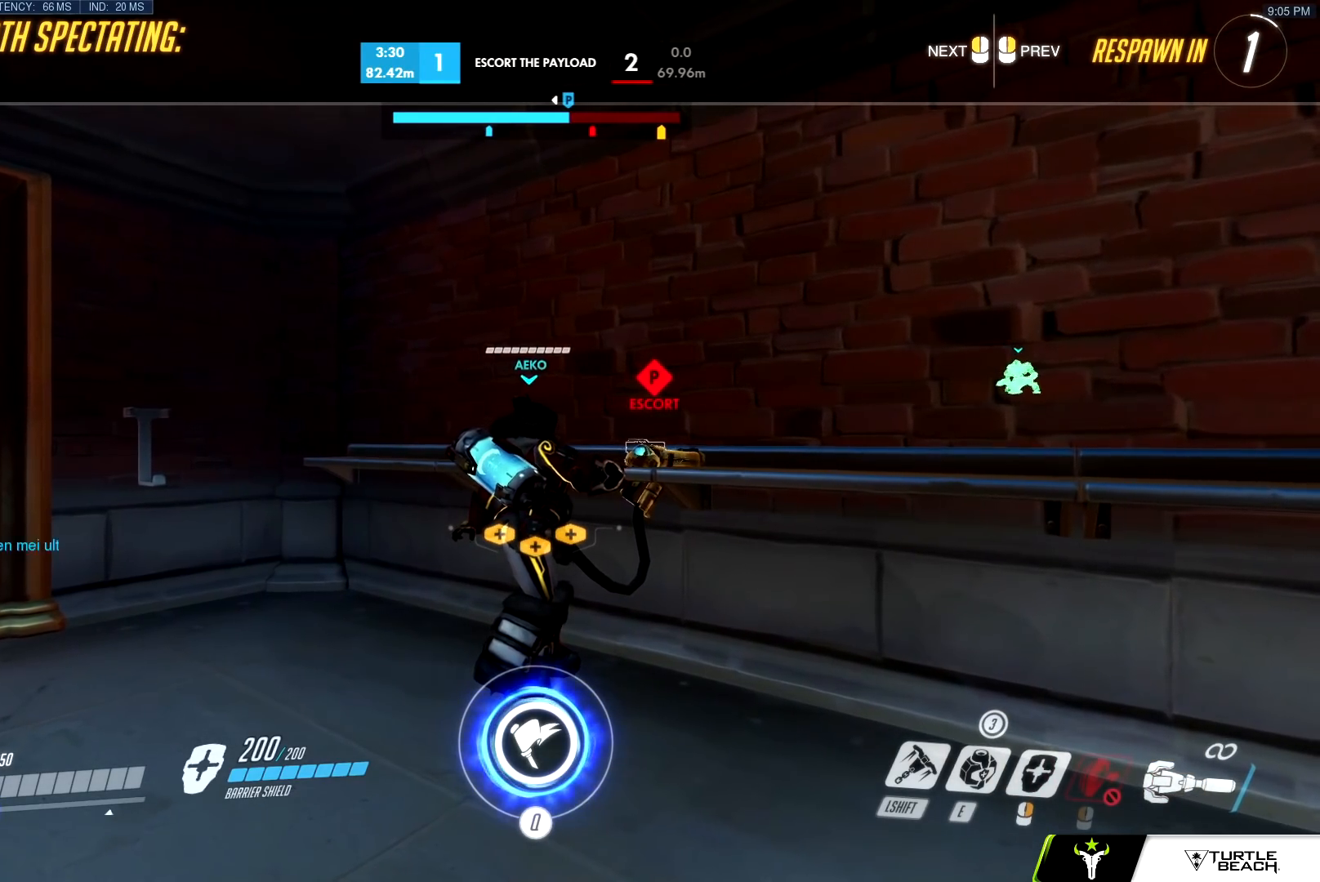
{"keys": ["w"], "mouse": [], "events": []}
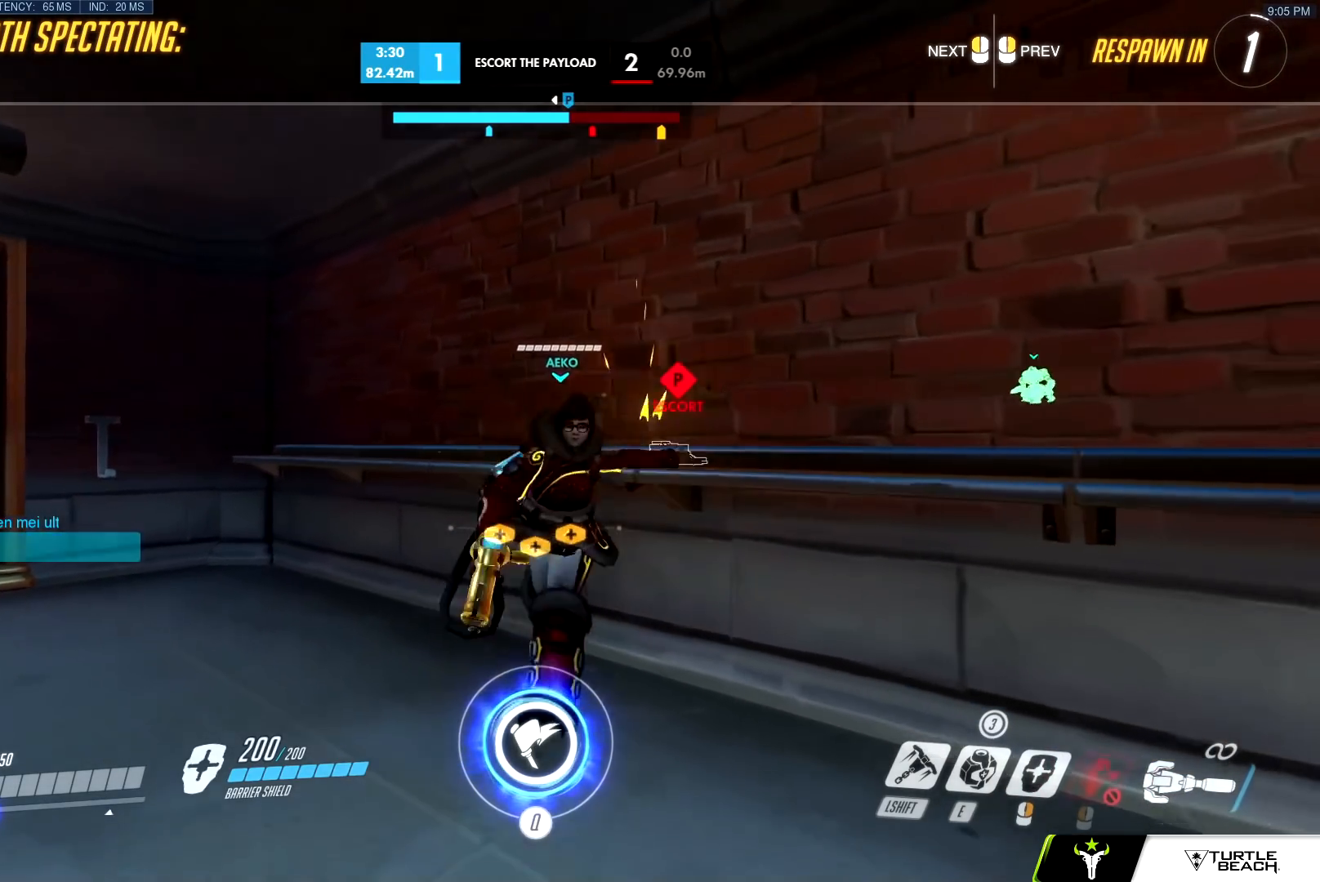
{"keys": ["w"], "mouse": [], "events": []}
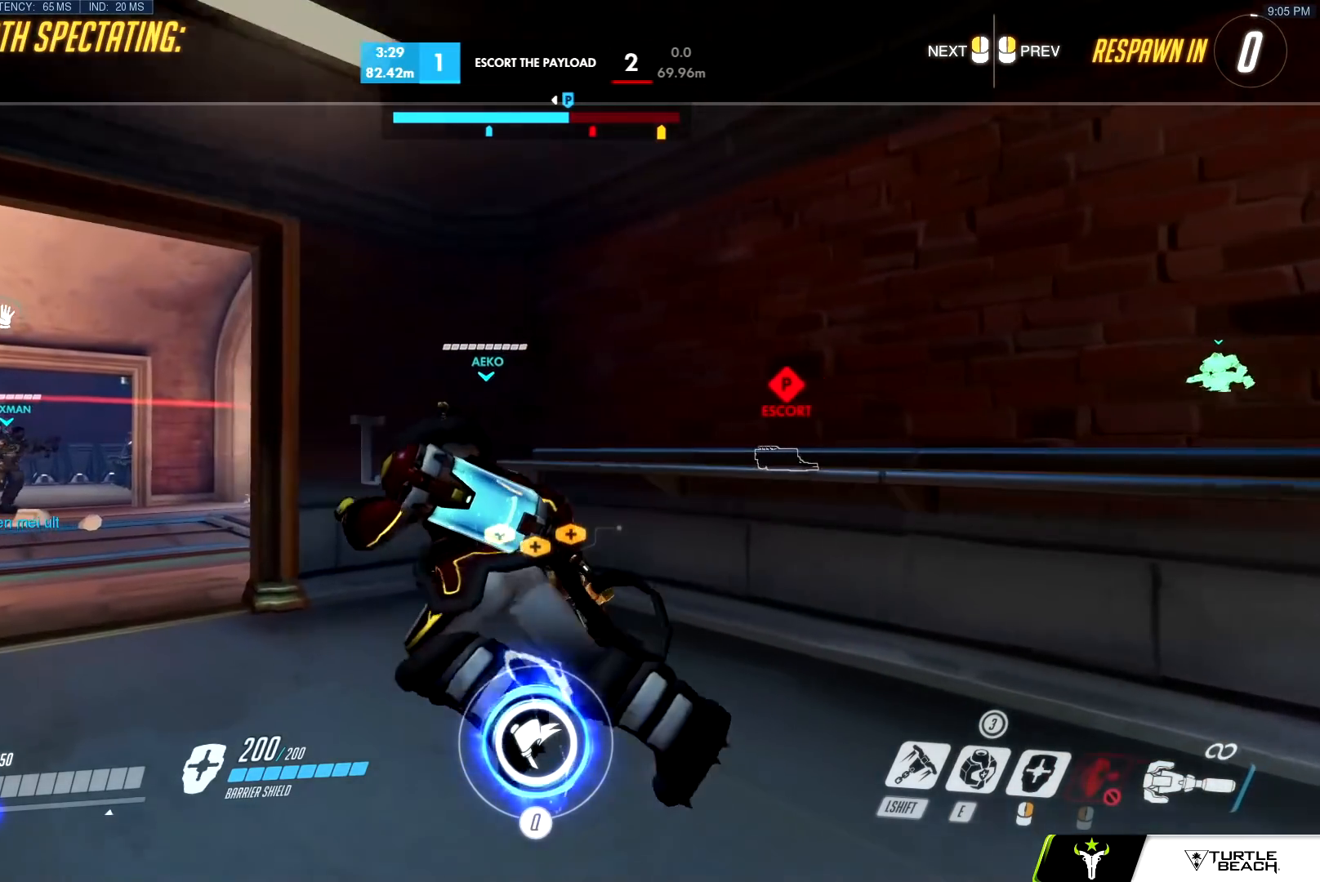
{"keys": ["w"], "mouse": [], "events": []}
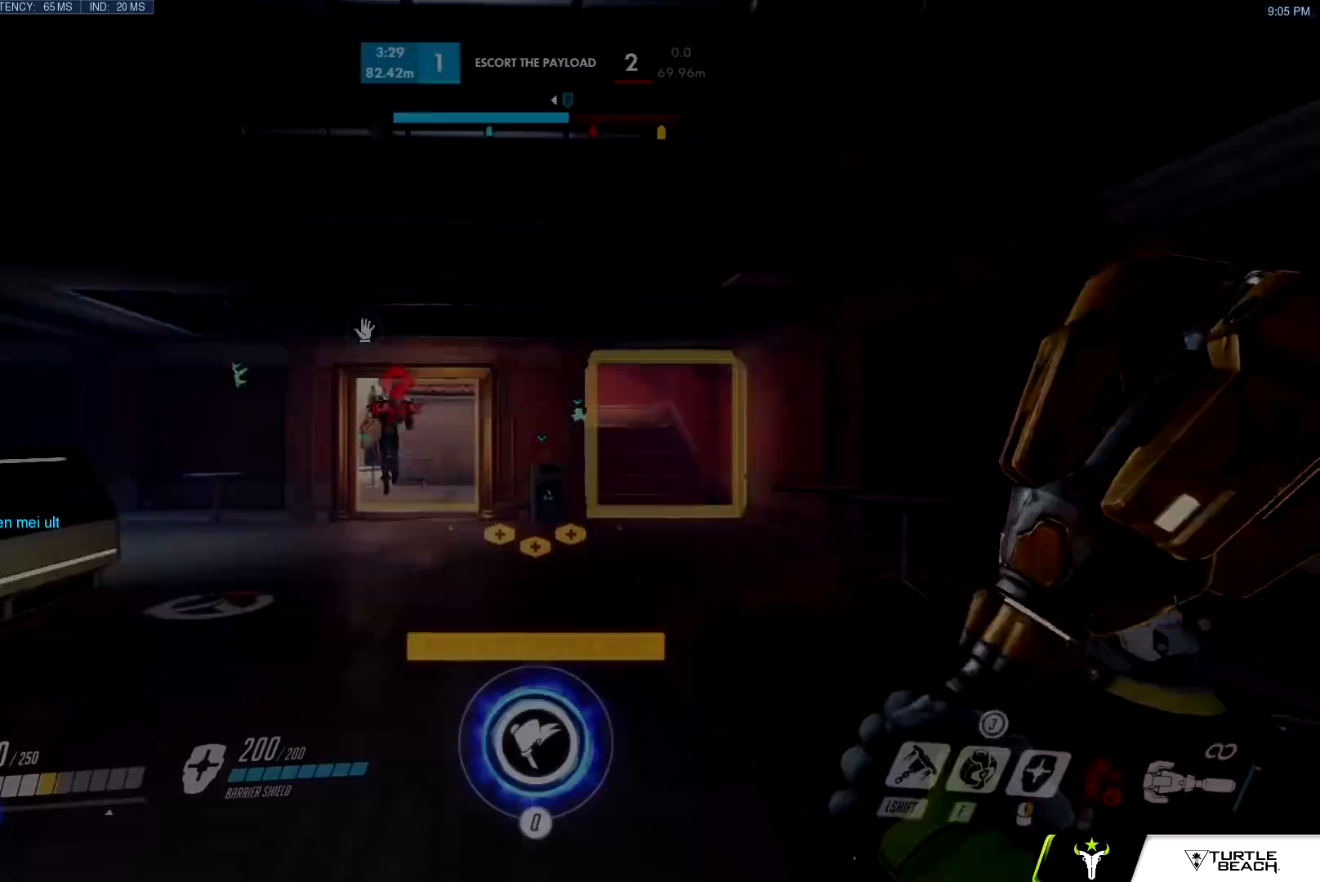
{"keys": ["w"], "mouse": ["left", "right"], "events": [[417, "mouse_left", "down"], [417, "mouse_right", "down"]]}
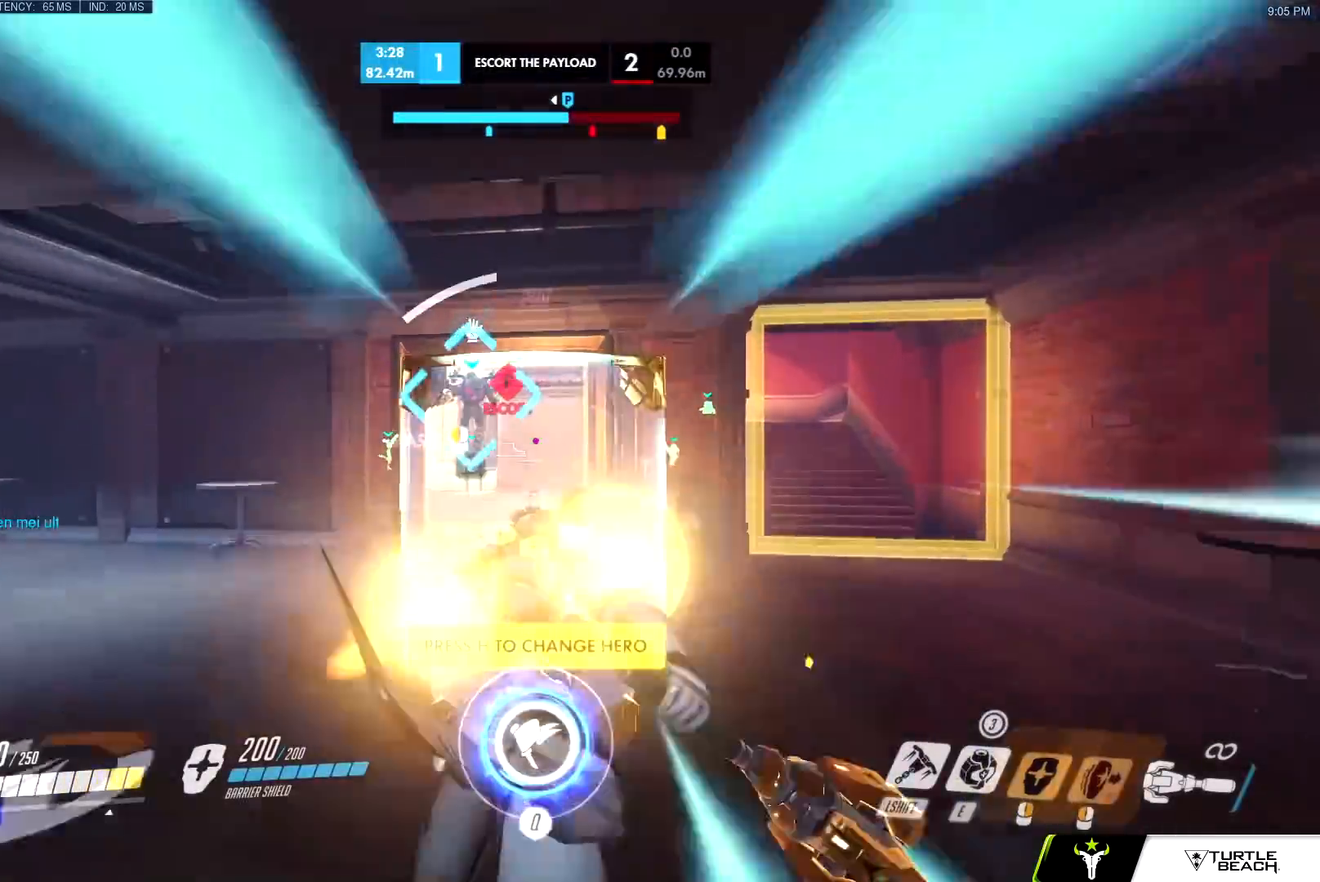
{"keys": ["w"], "mouse": [], "events": [[50, "mouse_right", "up"], [50, "space", "down"], [384, "mouse_left", "up"], [384, "space", "up"]]}
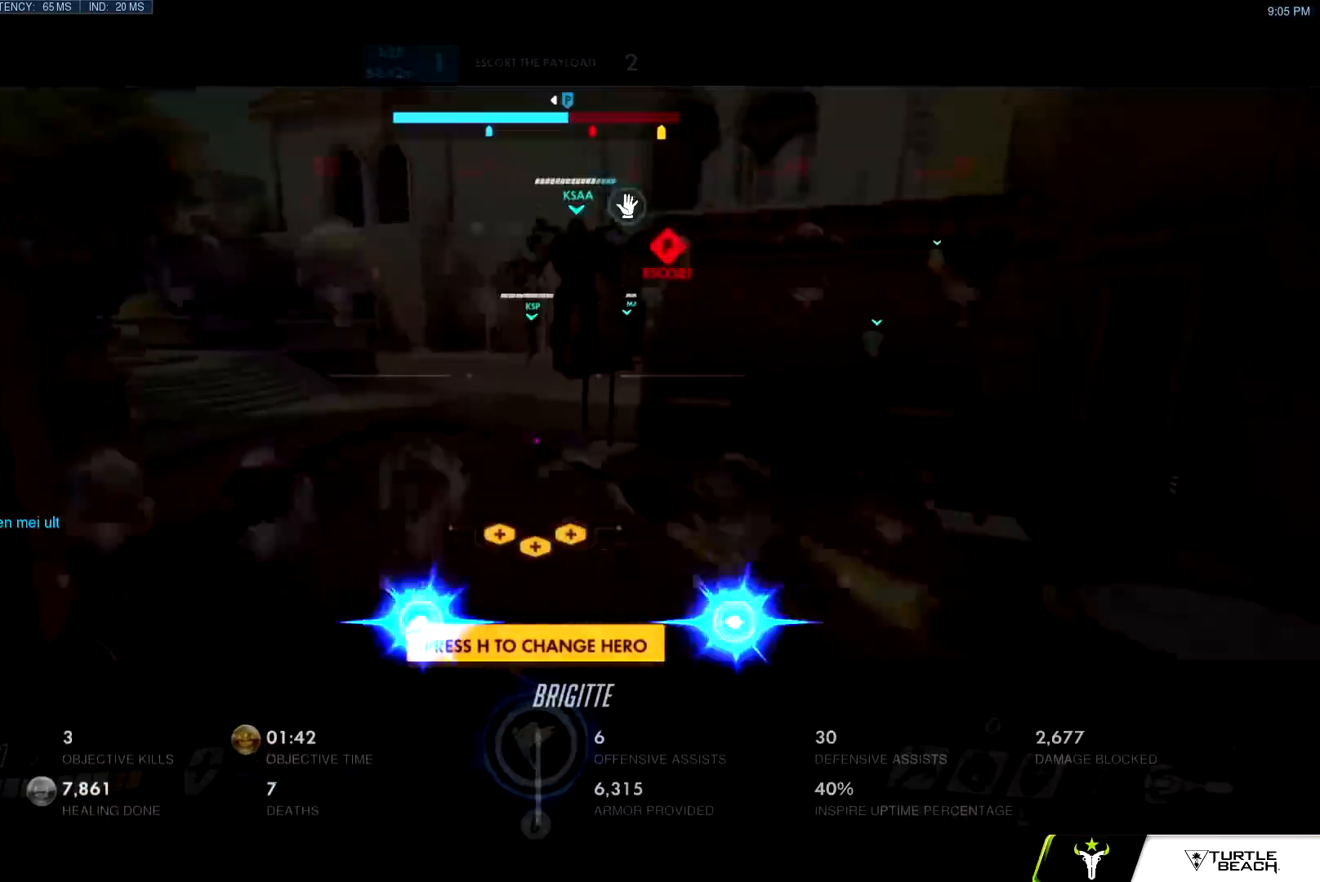
{"keys": ["w"], "mouse": [], "events": [[300, "mouse_left", "down"], [400, "space", "down"], [500, "mouse_left", "up"], [500, "space", "up"]]}
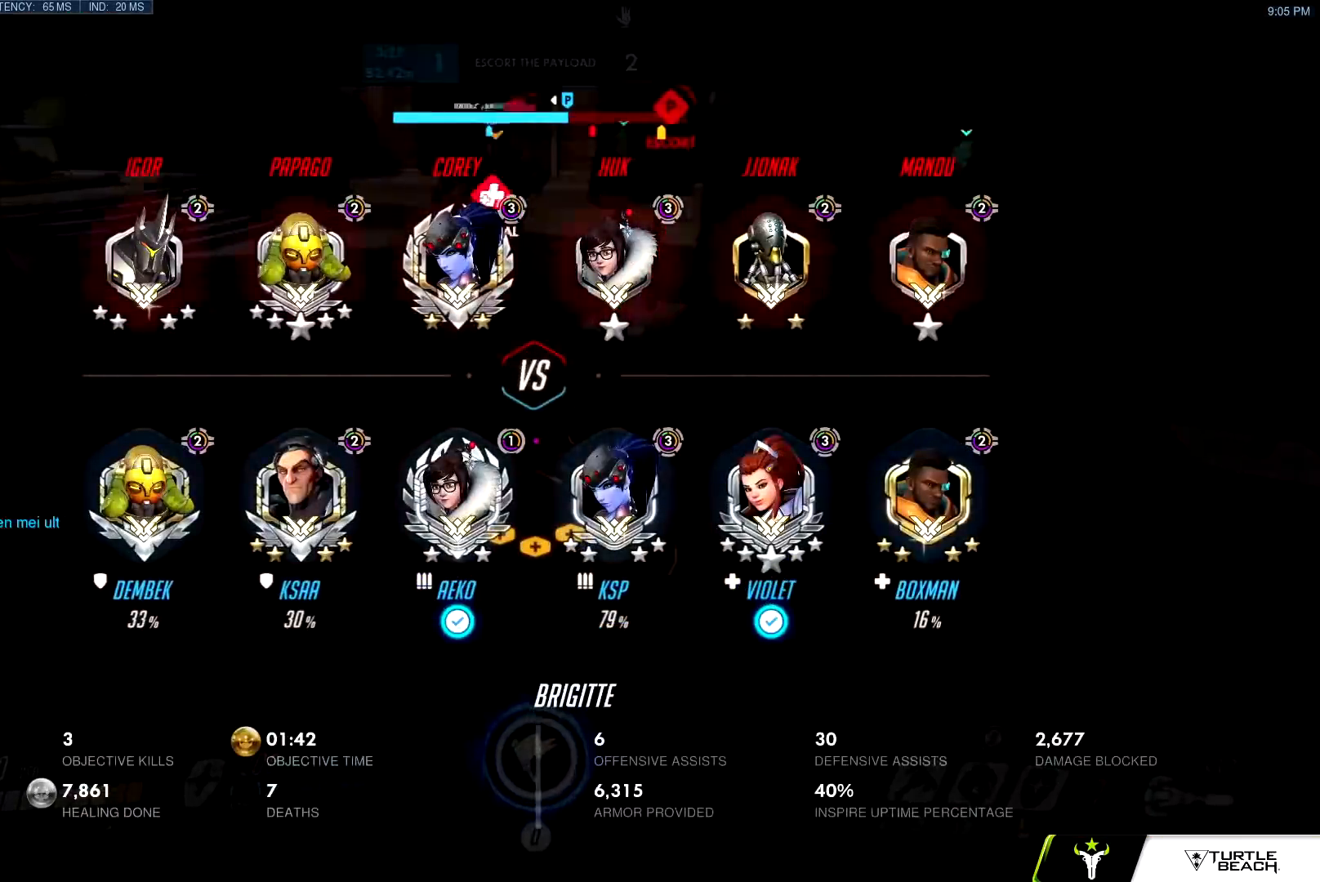
{"keys": ["w"], "mouse": [], "events": [[317, "mouse_left", "down"], [501, "mouse_left", "up"]]}
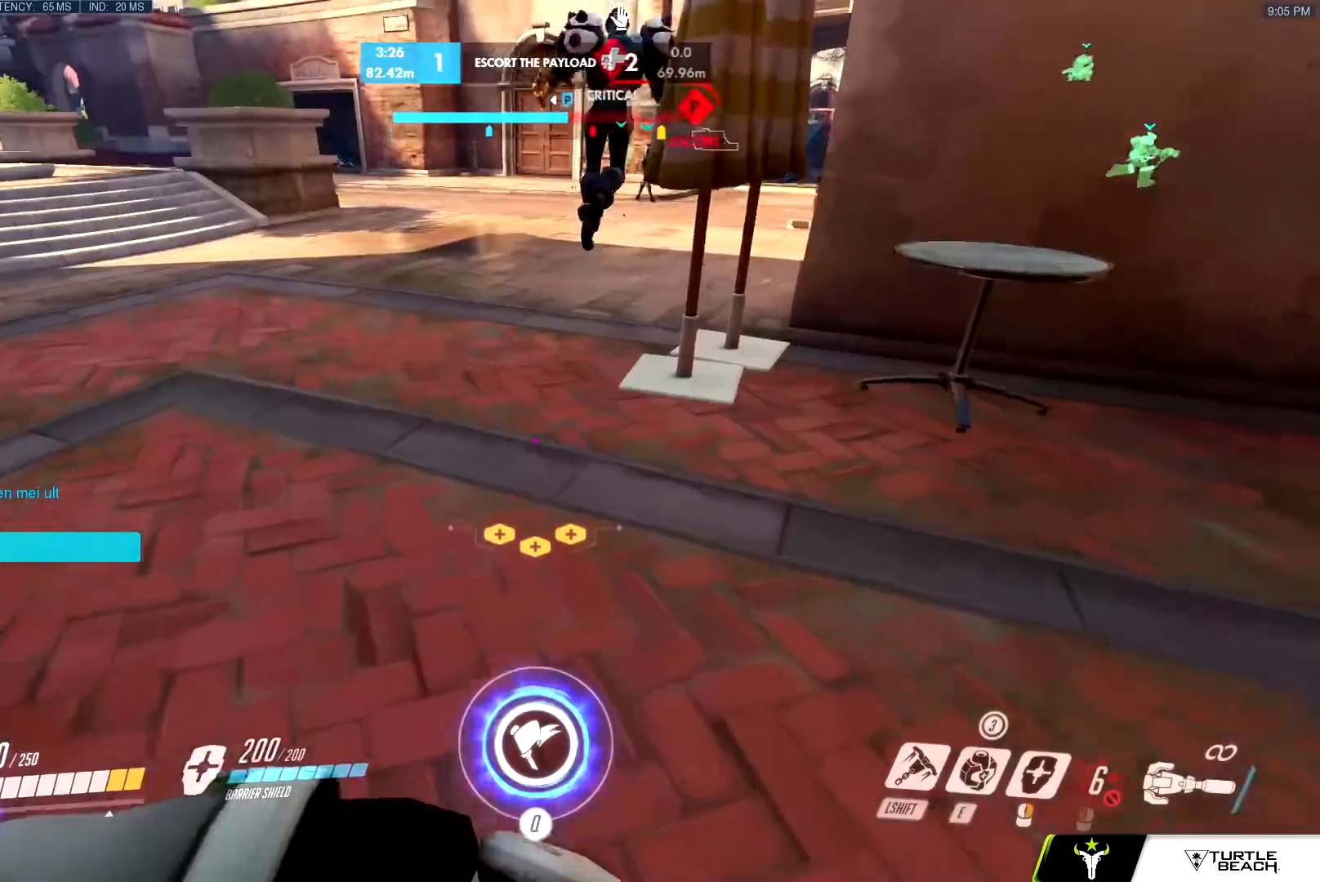
{"keys": ["w"], "mouse": ["left"], "events": [[183, "space", "down"], [283, "a", "down"], [283, "space", "up"], [383, "mouse_left", "down"], [483, "a", "up"]]}
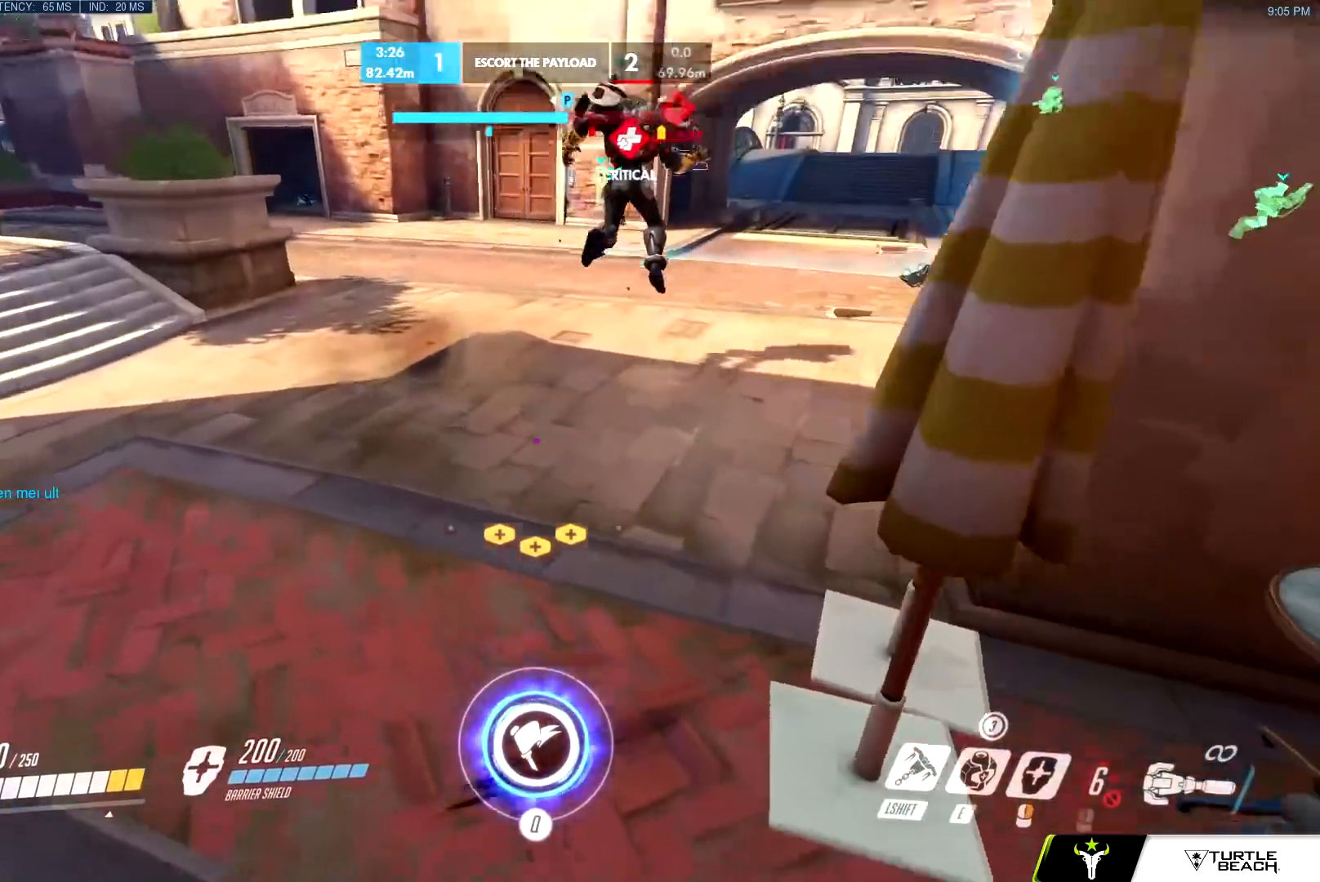
{"keys": ["a", "space", "w"], "mouse": ["left"], "events": [[351, "a", "down"], [451, "space", "down"]]}
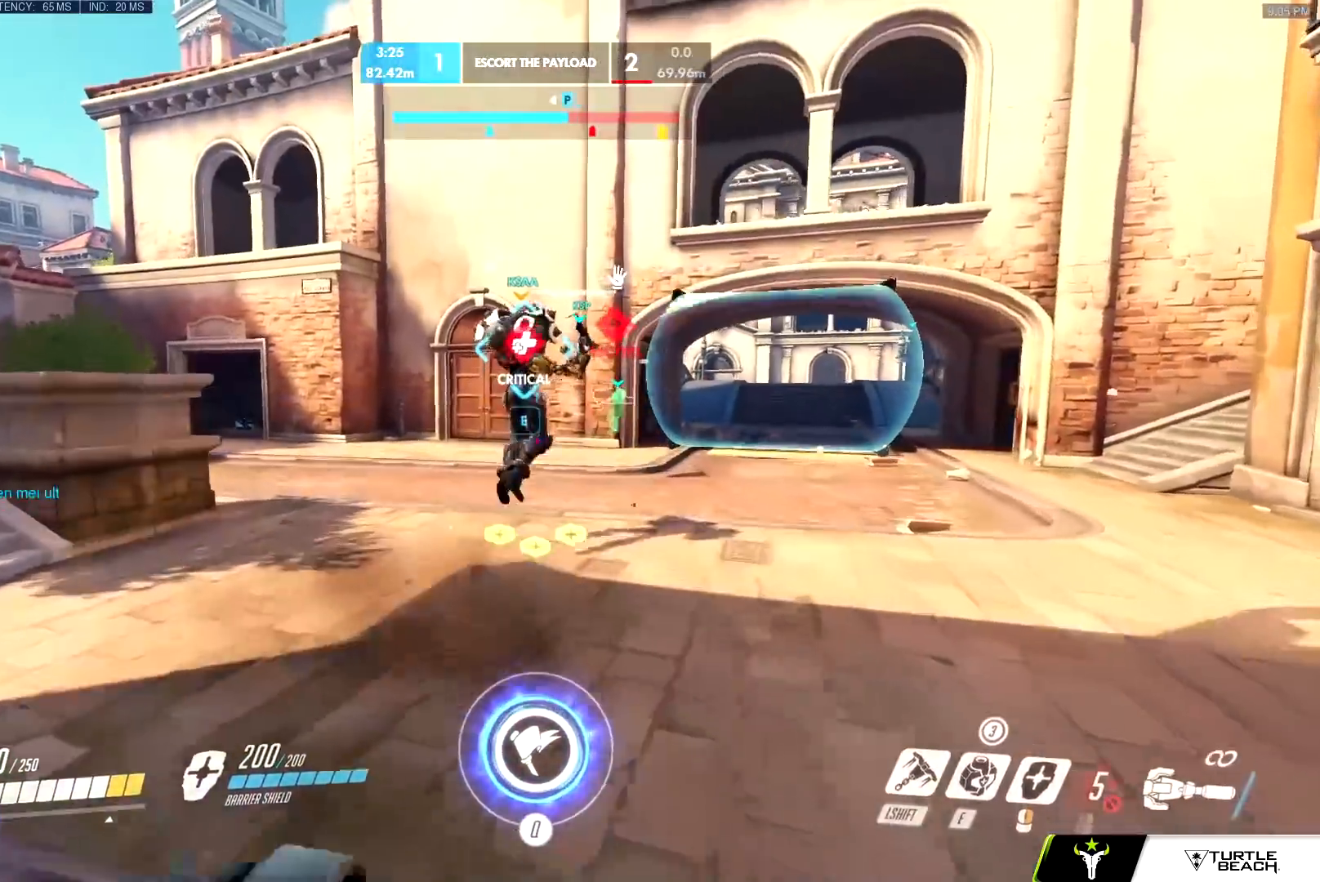
{"keys": ["a", "w"], "mouse": ["left"], "events": [[116, "e", "down"], [116, "space", "up"], [267, "e", "up"]]}
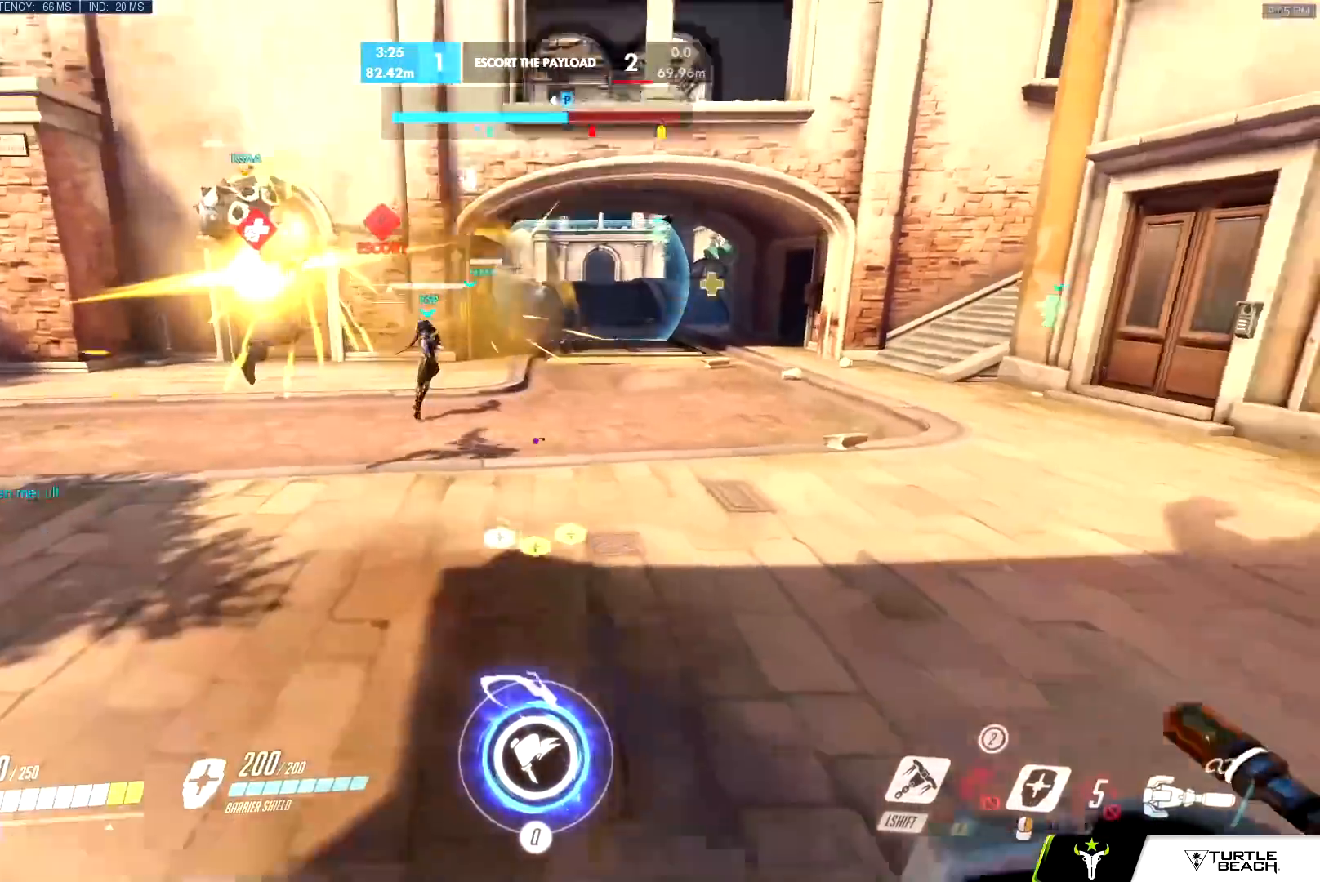
{"keys": ["a", "w"], "mouse": ["left"], "events": [[250, "space", "down"], [367, "space", "up"]]}